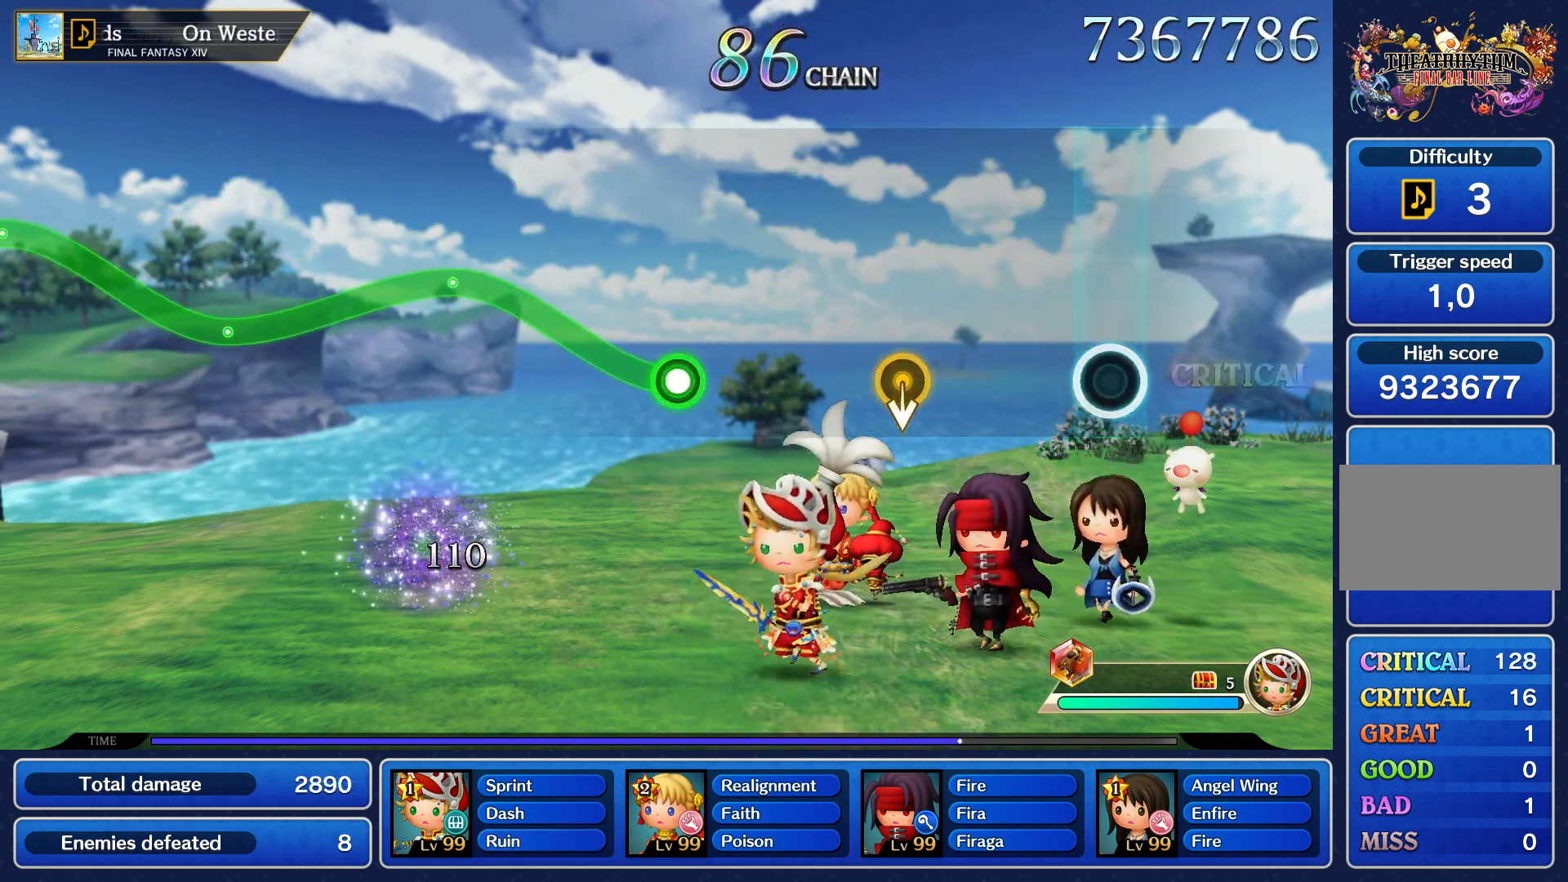
Gameplay with a controller (PlayStation layout); each line is a JSON object with the inputs held at the frame after it. "events" lists button and stick changes between this image and that frame as [ms after this image, input, new state], when the widget could be followed in between. Not read: L3 R3.
{"buttons": [], "left_stick": "center", "right_stick": "center", "events": []}
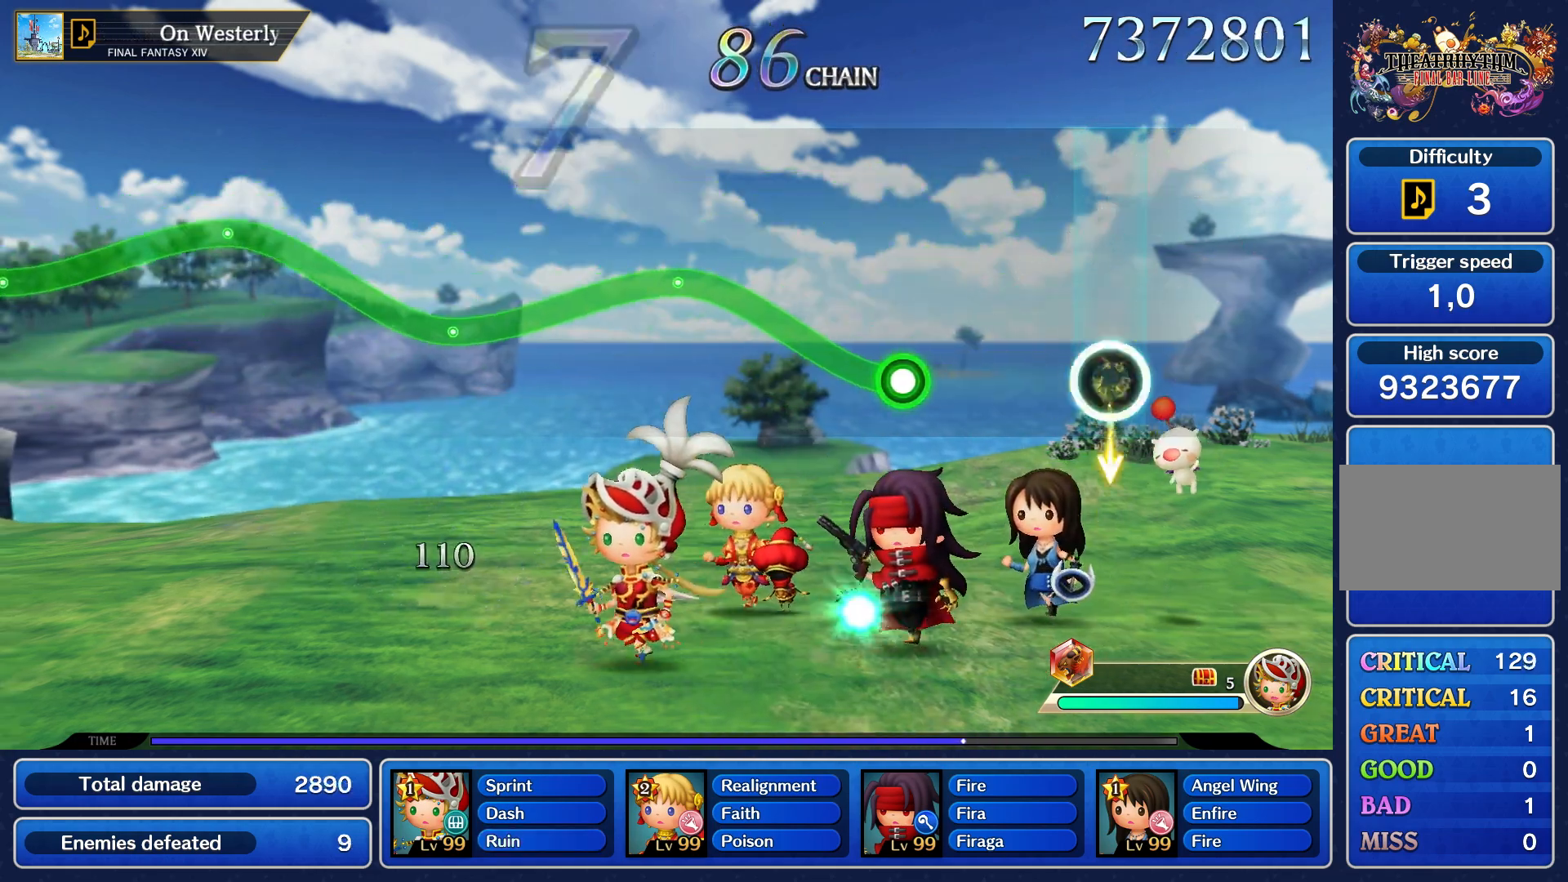
{"buttons": ["R1"], "left_stick": "up", "right_stick": "center", "events": [[467, "left_stick", "up"], [483, "R1", "down"]]}
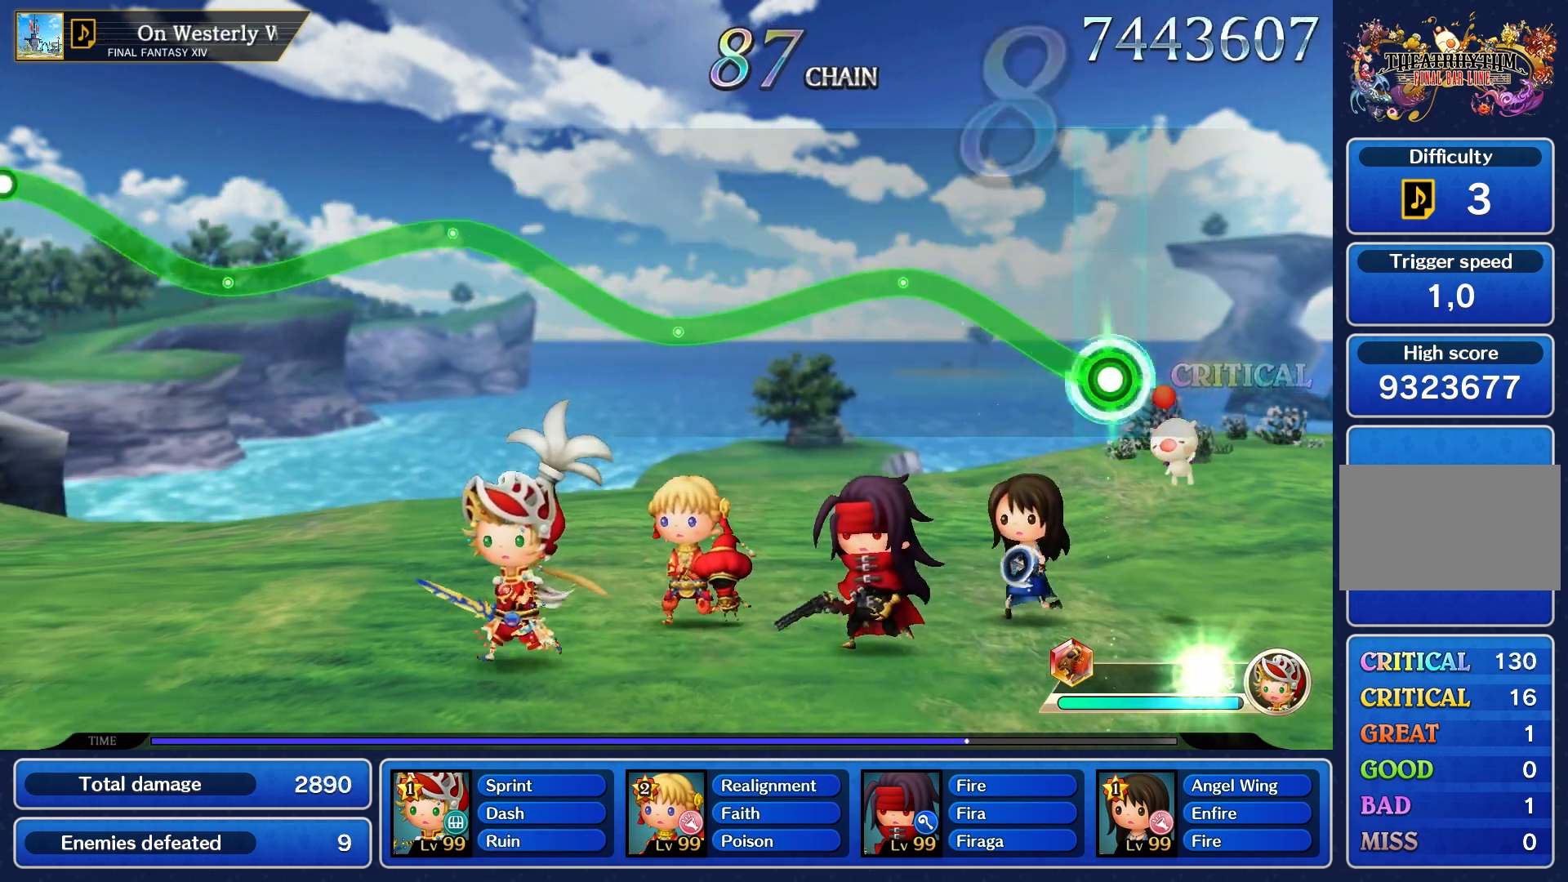
{"buttons": ["R1"], "left_stick": "up", "right_stick": "center", "events": []}
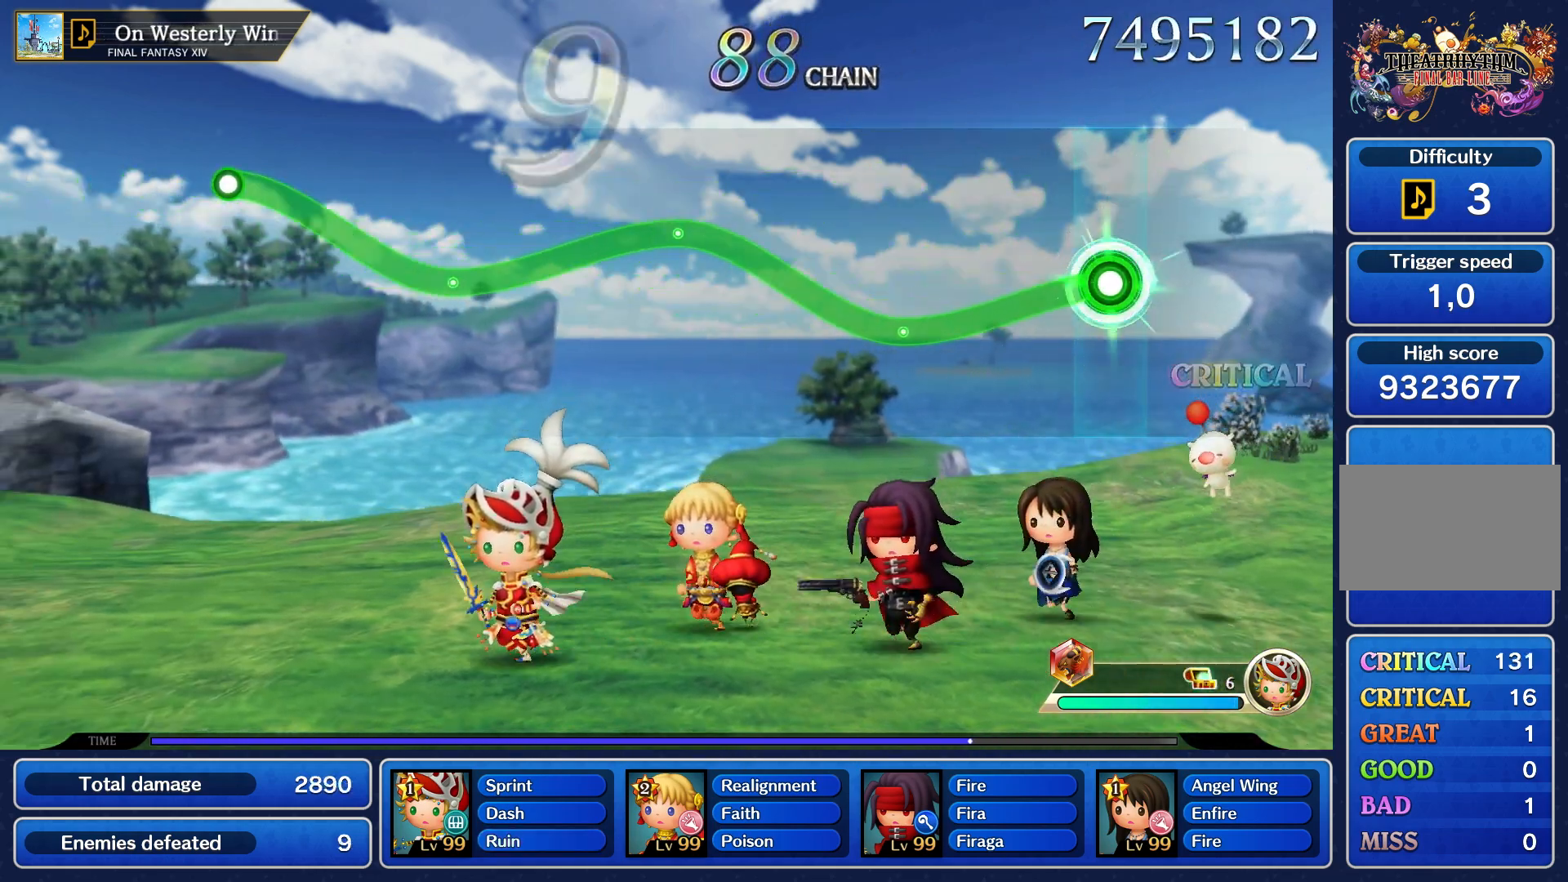
{"buttons": ["R1"], "left_stick": "up", "right_stick": "center"}
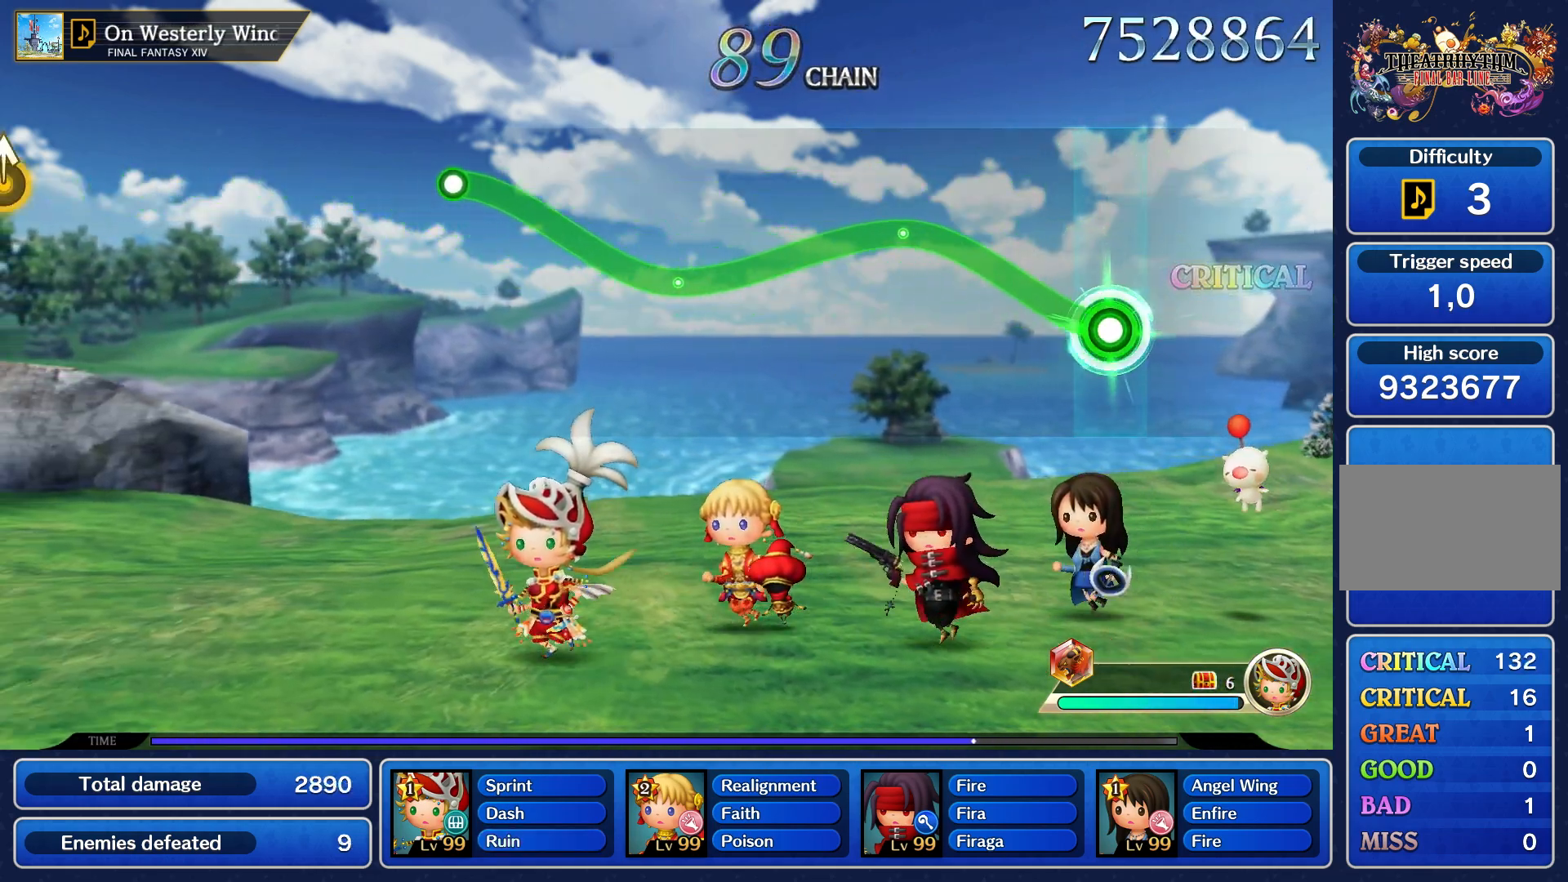
{"buttons": ["R1"], "left_stick": "center", "right_stick": "center", "events": [[500, "left_stick", "center"]]}
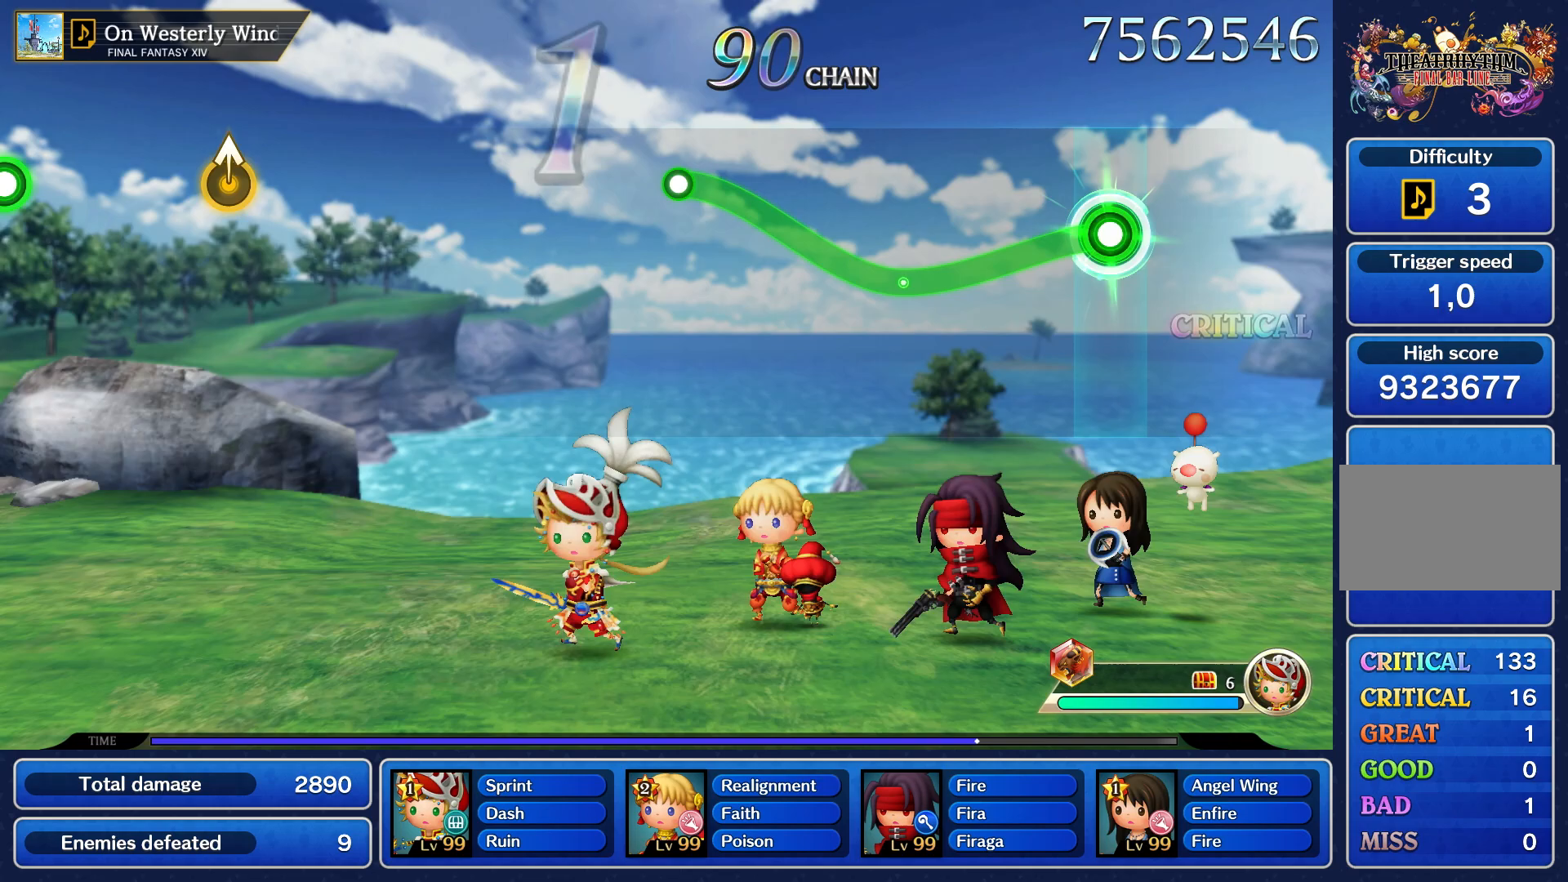
{"buttons": ["R1"], "left_stick": "up", "right_stick": "center"}
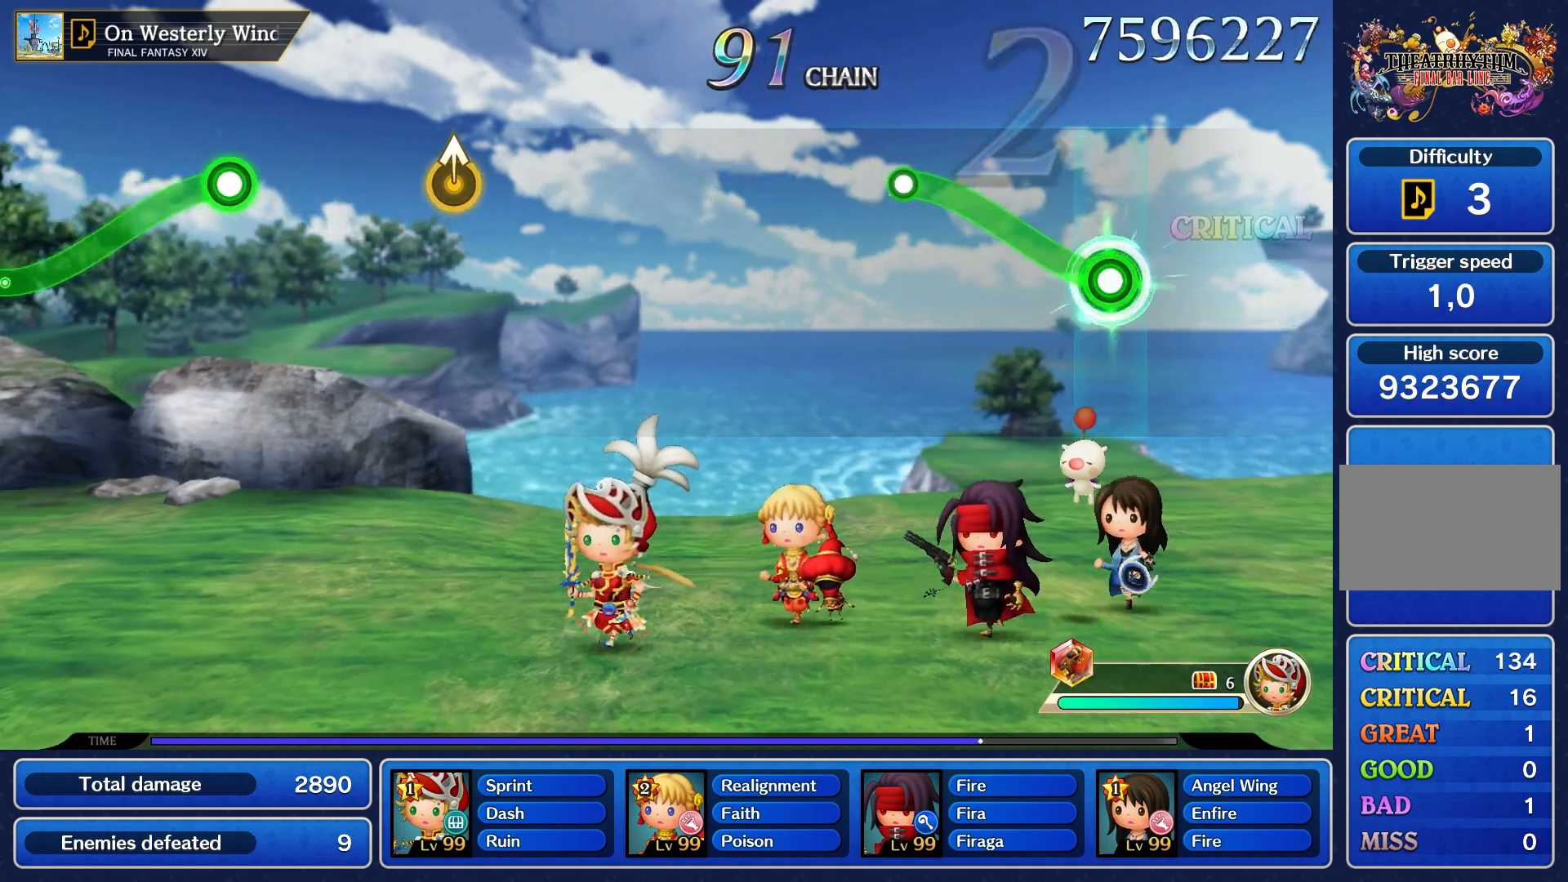
{"buttons": [], "left_stick": "up", "right_stick": "center", "events": [[500, "R1", "up"]]}
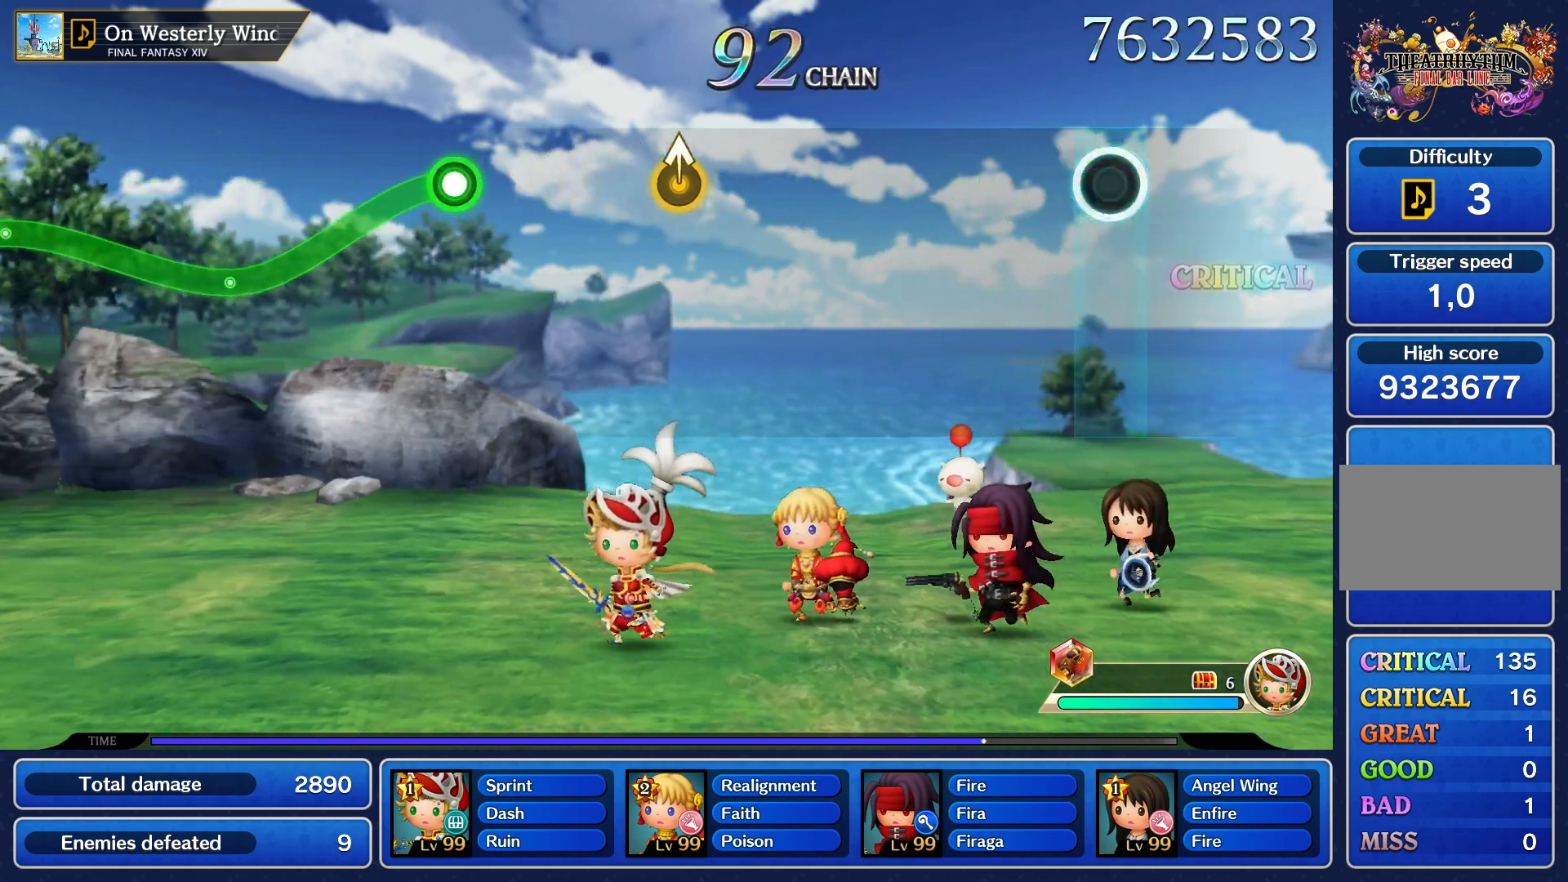
{"buttons": [], "left_stick": "center", "right_stick": "center", "events": [[33, "left_stick", "center"]]}
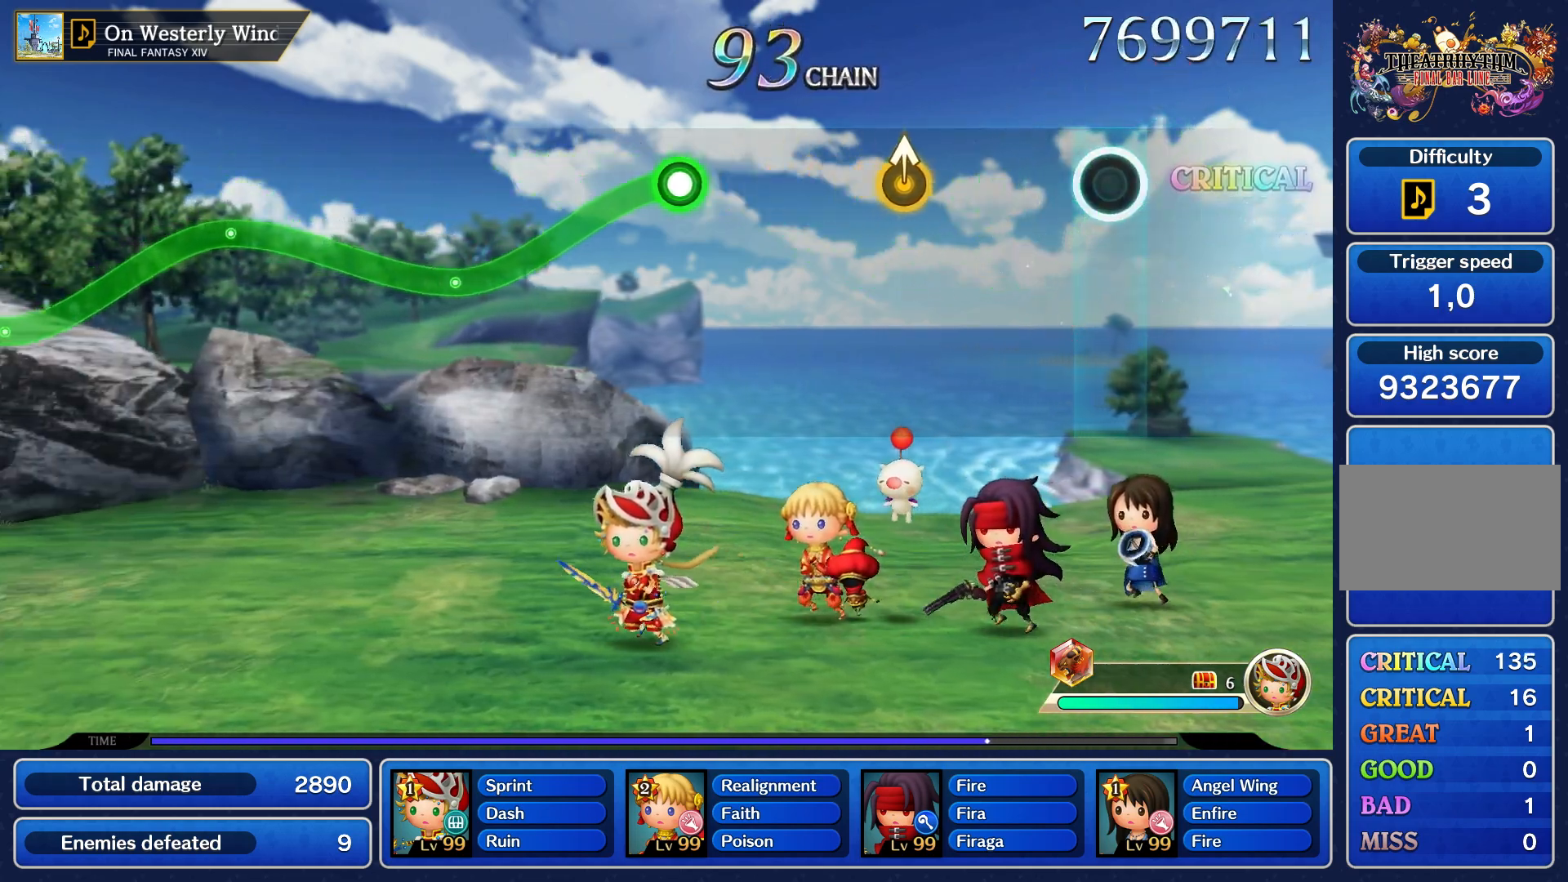
{"buttons": [], "left_stick": "up", "right_stick": "center", "events": [[483, "left_stick", "up"]]}